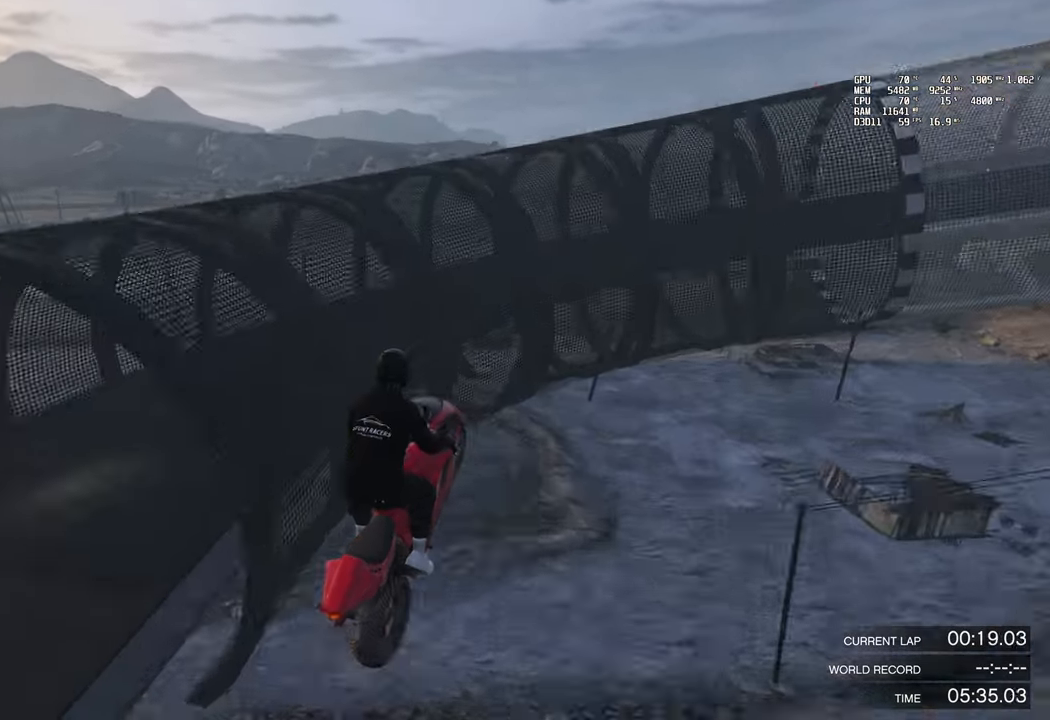
Gameplay with a controller (PlayStation layout); each line is a JSON object with the inputs held at the frame after it. "events" lists button and stick changes between this image and that frame as [ms after this image, input, new state], when the widget could be followed in between. Not read: right_stick.
{"buttons": ["R2"], "left_stick": "down-right", "events": []}
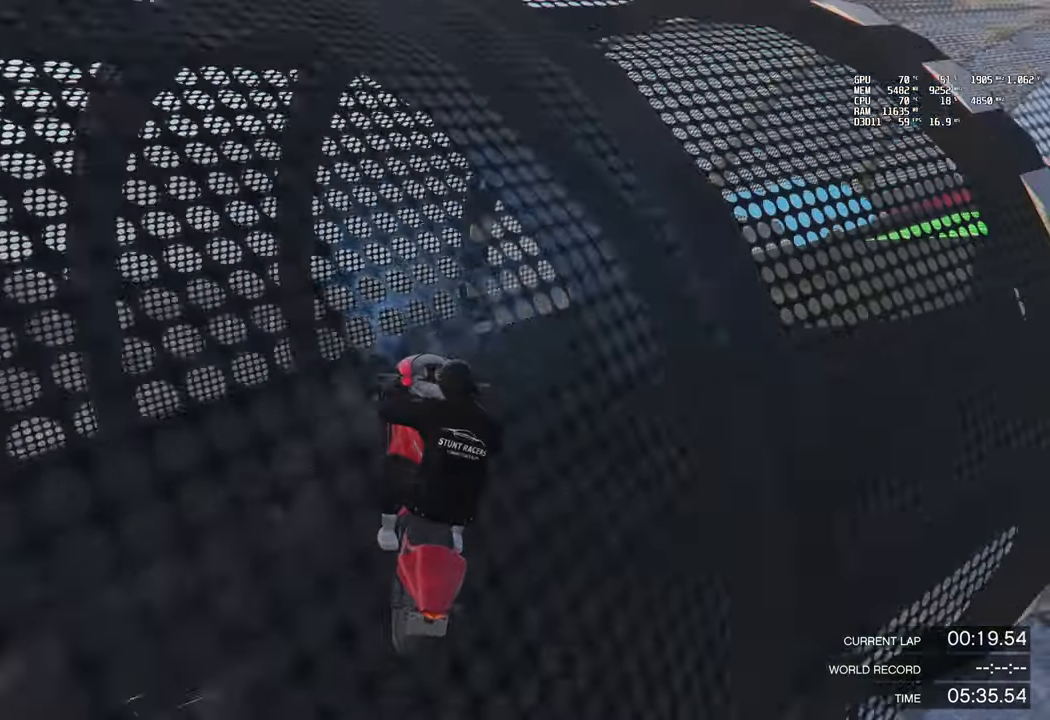
{"buttons": ["R2"], "left_stick": "down", "events": [[117, "left_stick", "down"]]}
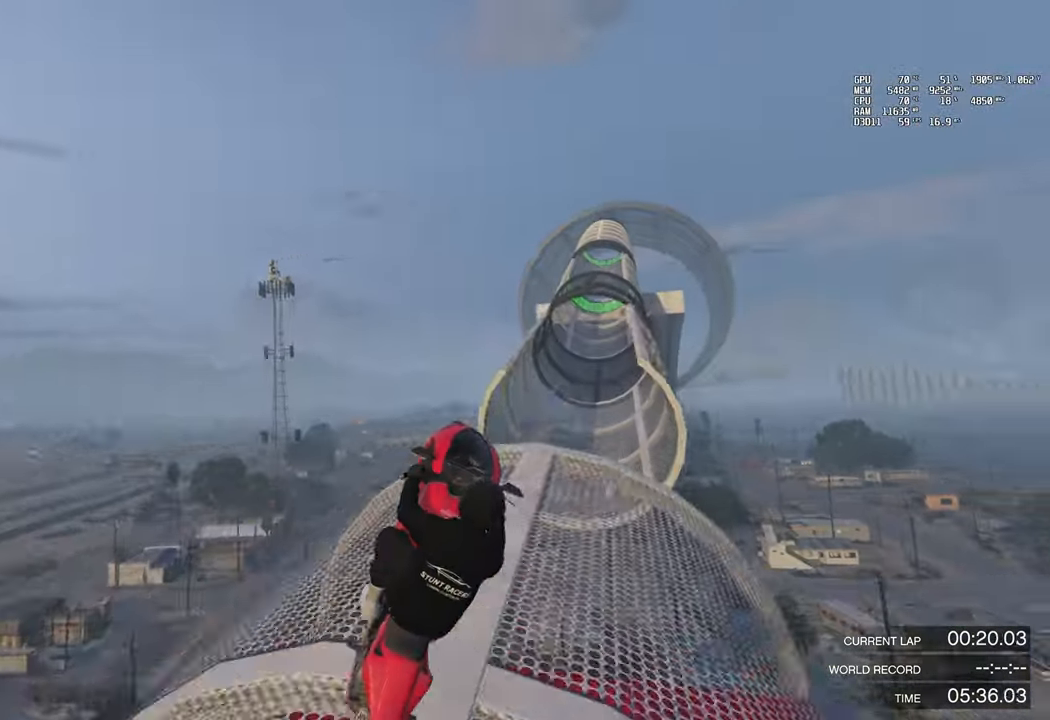
{"buttons": ["R2"], "left_stick": "down-left", "events": [[17, "left_stick", "down-left"]]}
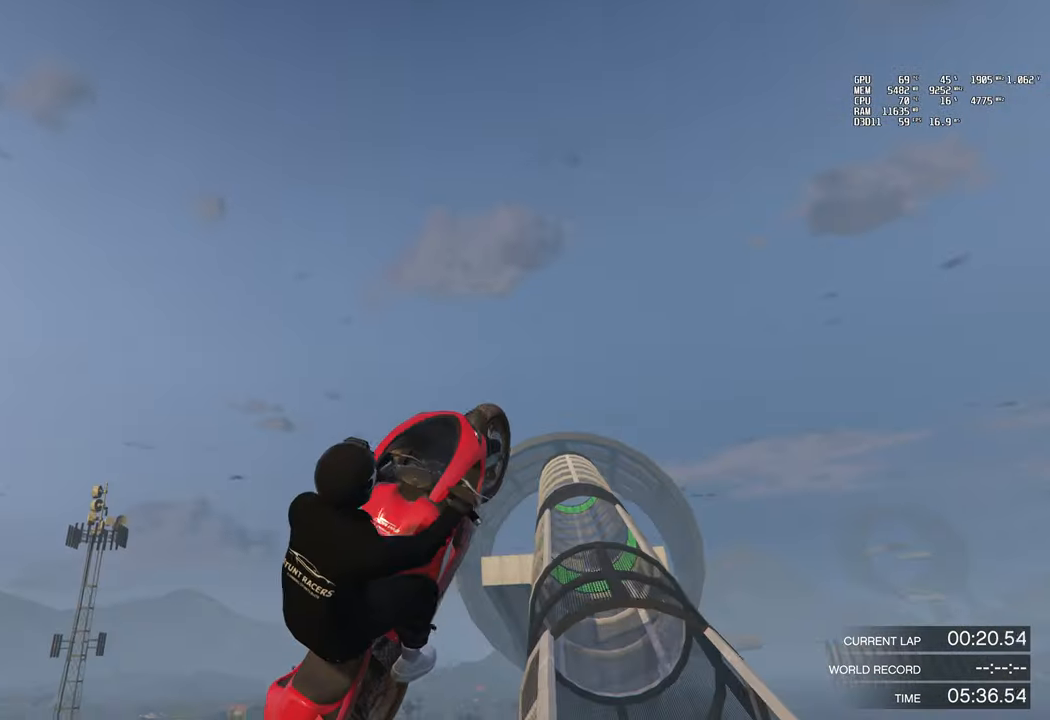
{"buttons": ["R2"], "left_stick": "right", "events": [[467, "left_stick", "right"]]}
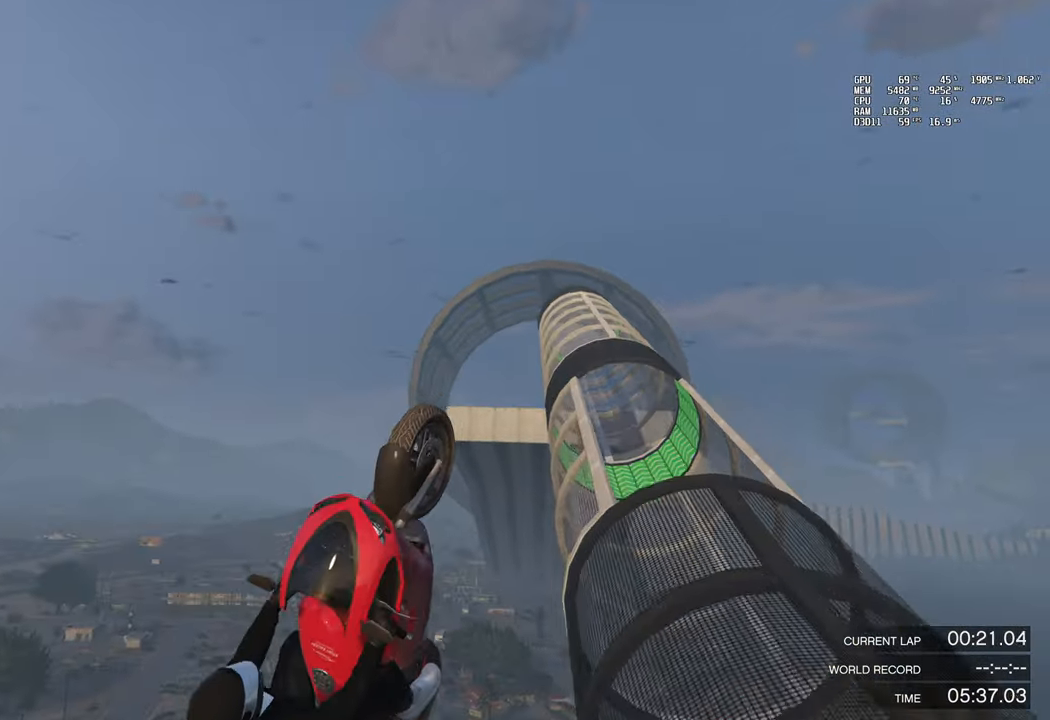
{"buttons": ["R2"], "left_stick": "left", "events": [[17, "left_stick", "up-right"], [201, "left_stick", "up"], [484, "left_stick", "left"]]}
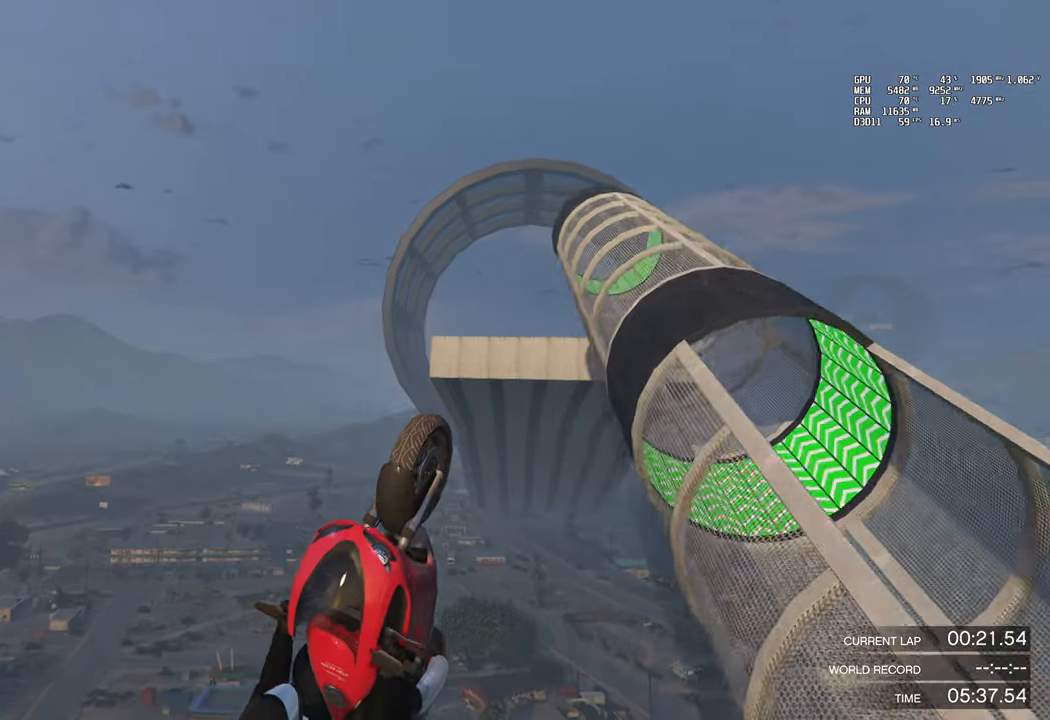
{"buttons": ["R2"], "left_stick": "down-right", "events": [[67, "left_stick", "down"], [134, "left_stick", "down-right"]]}
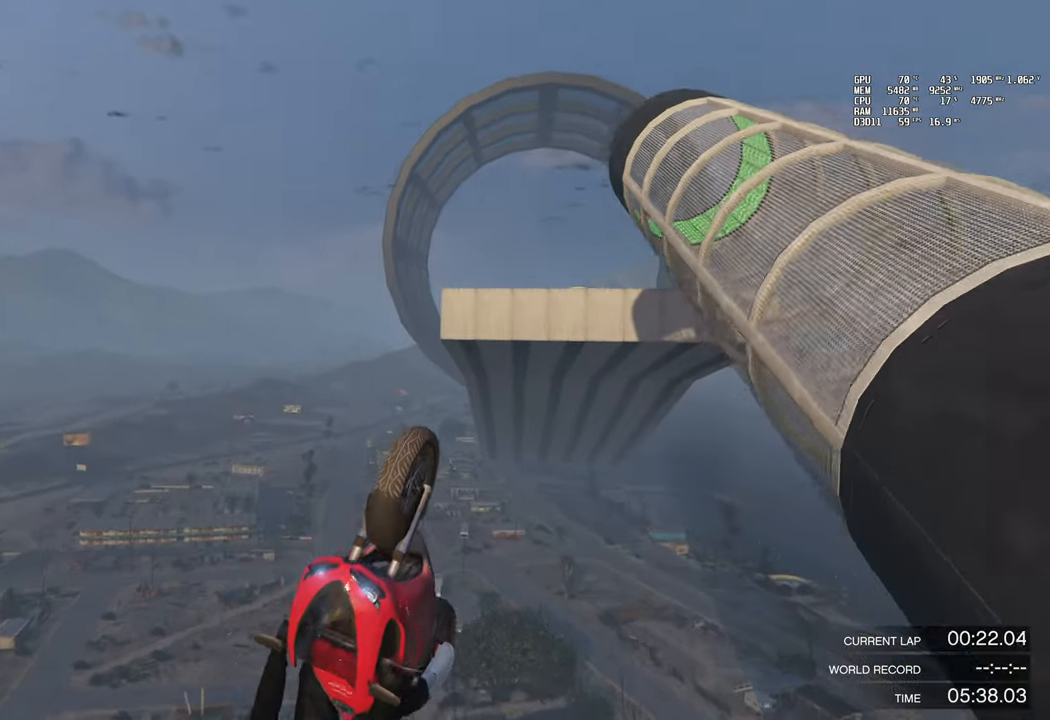
{"buttons": ["R2"], "left_stick": "up", "events": [[50, "left_stick", "up-right"], [150, "left_stick", "up"]]}
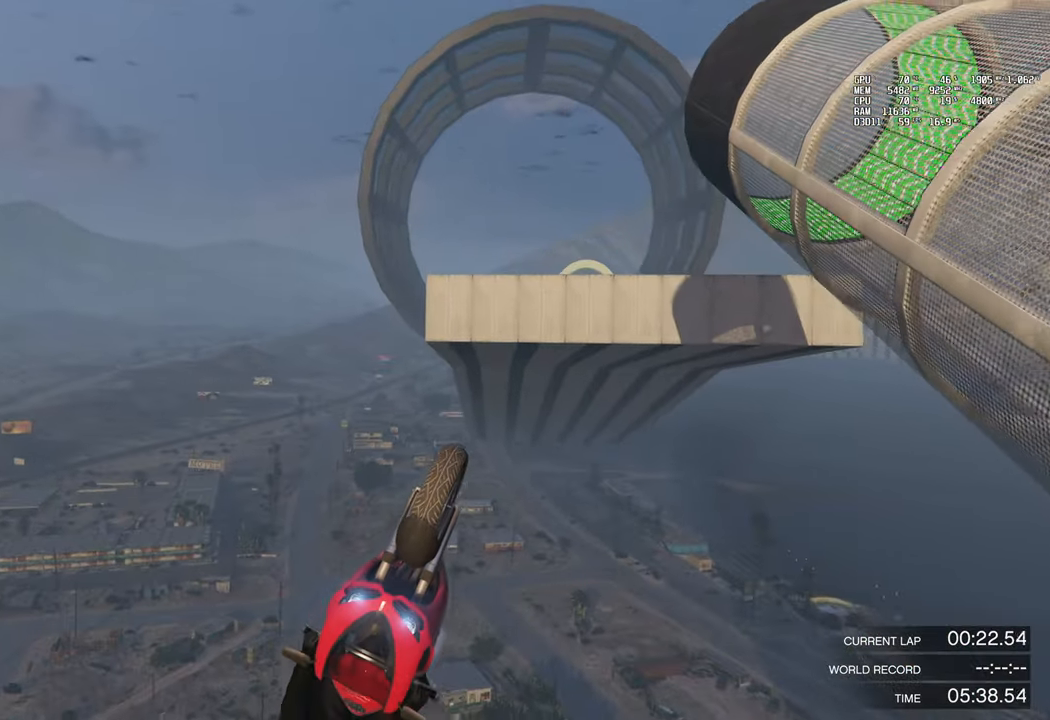
{"buttons": ["R2"], "left_stick": "up", "events": []}
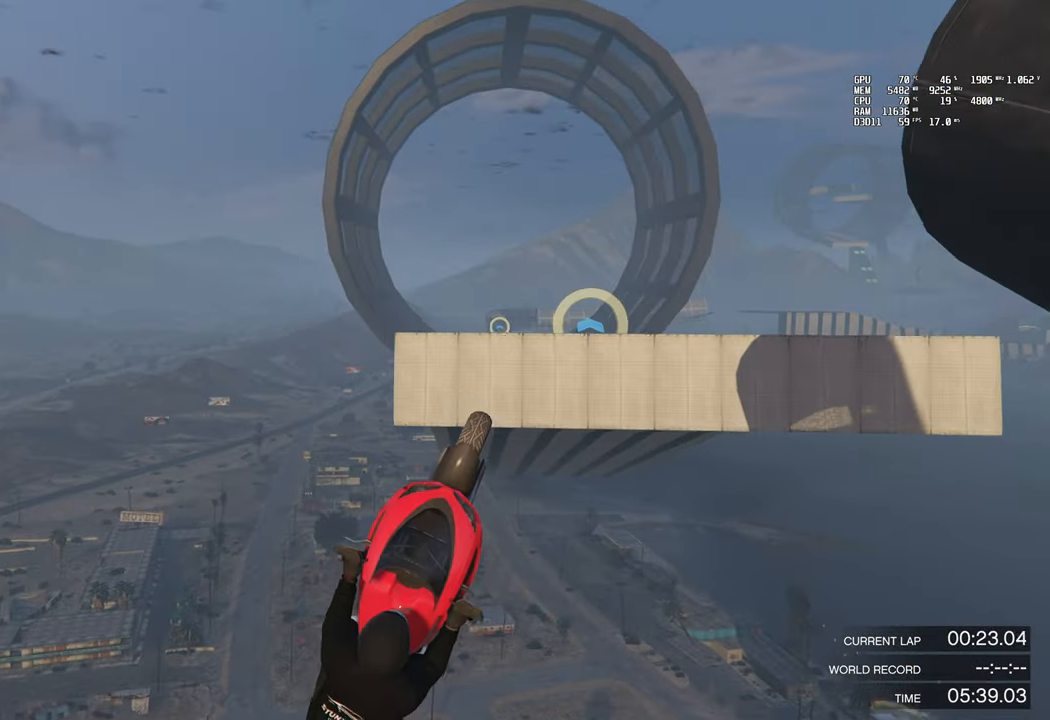
{"buttons": ["R2"], "left_stick": "center", "events": [[333, "left_stick", "center"]]}
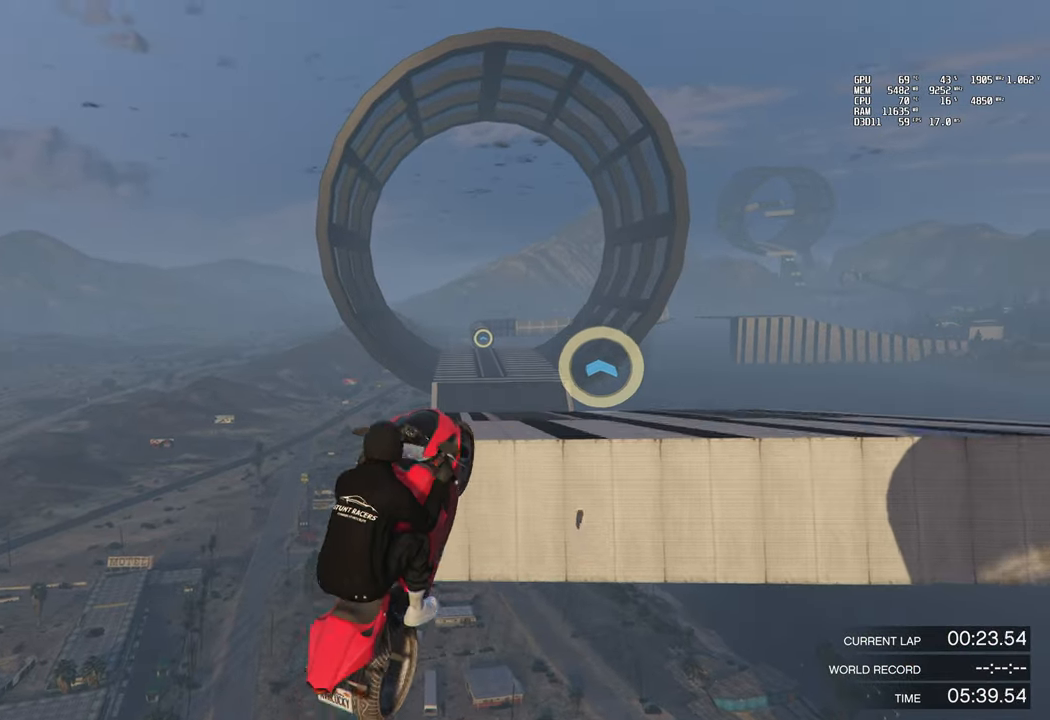
{"buttons": ["R2"], "left_stick": "down", "events": [[33, "left_stick", "down"], [217, "left_stick", "down-right"], [467, "left_stick", "down"]]}
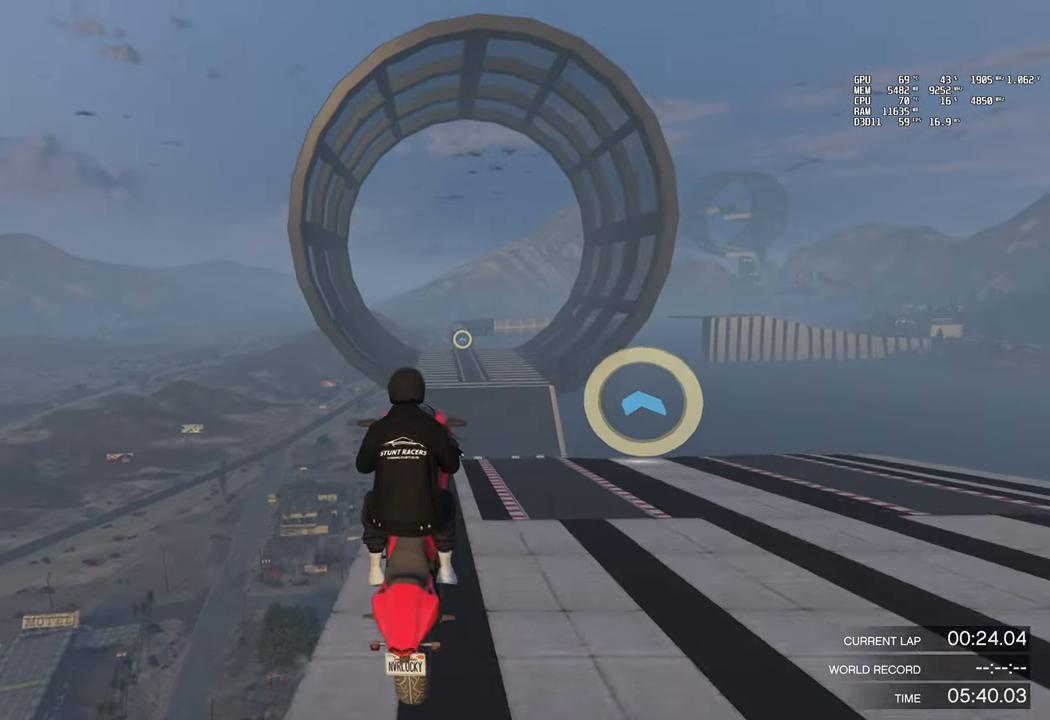
{"buttons": ["R2"], "left_stick": "down-right", "events": [[433, "left_stick", "down-right"]]}
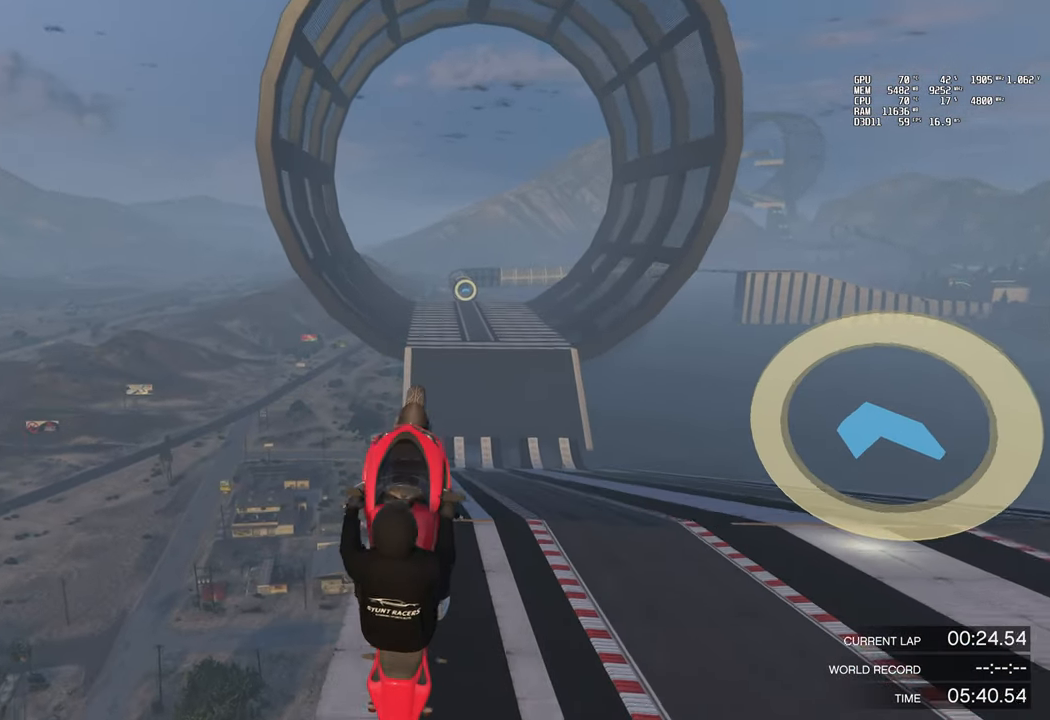
{"buttons": ["R2"], "left_stick": "left", "events": [[300, "left_stick", "down"], [484, "left_stick", "left"]]}
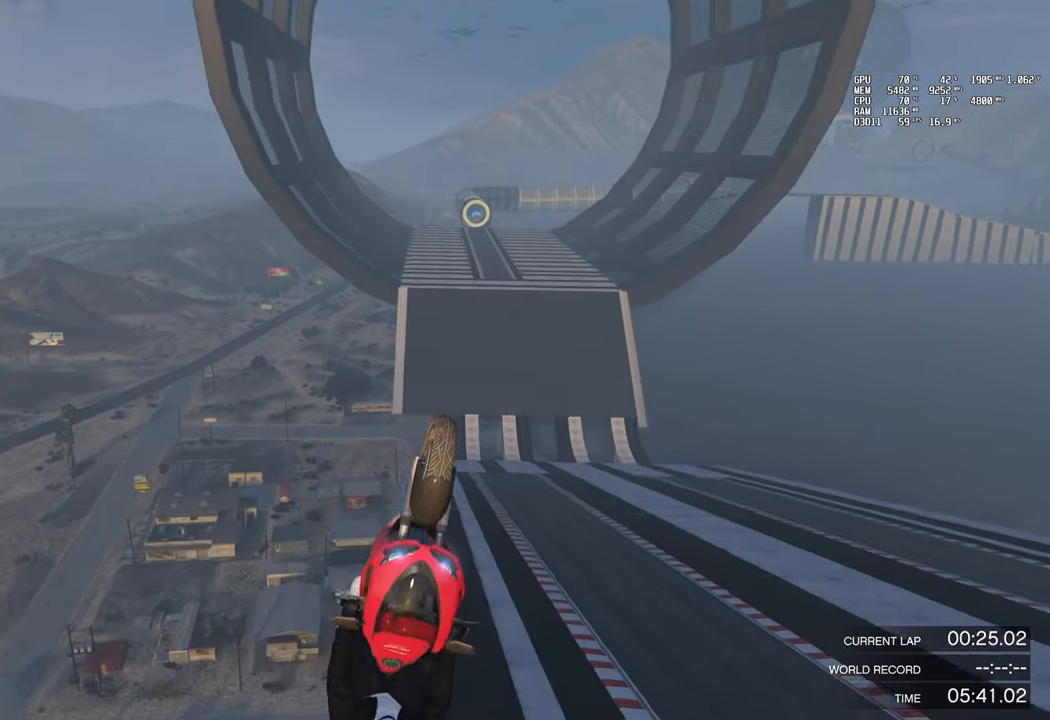
{"buttons": ["R2"], "left_stick": "up-right", "events": [[67, "left_stick", "up-left"], [317, "left_stick", "up"], [467, "left_stick", "up-right"]]}
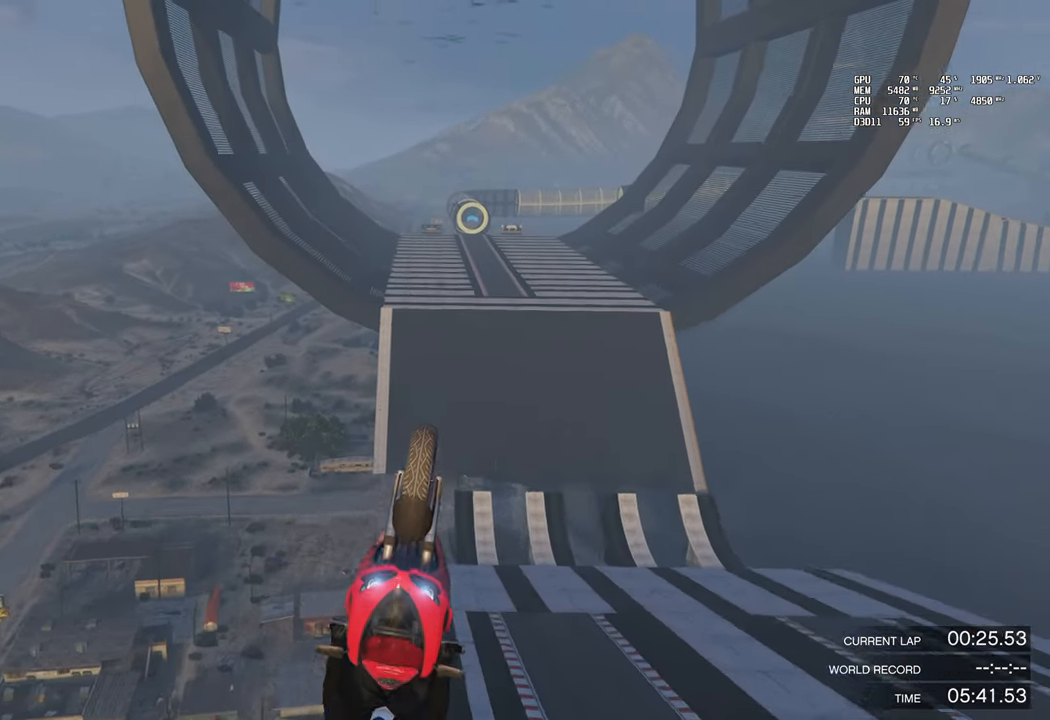
{"buttons": ["R2"], "left_stick": "down", "events": [[417, "left_stick", "down-right"], [501, "left_stick", "down"]]}
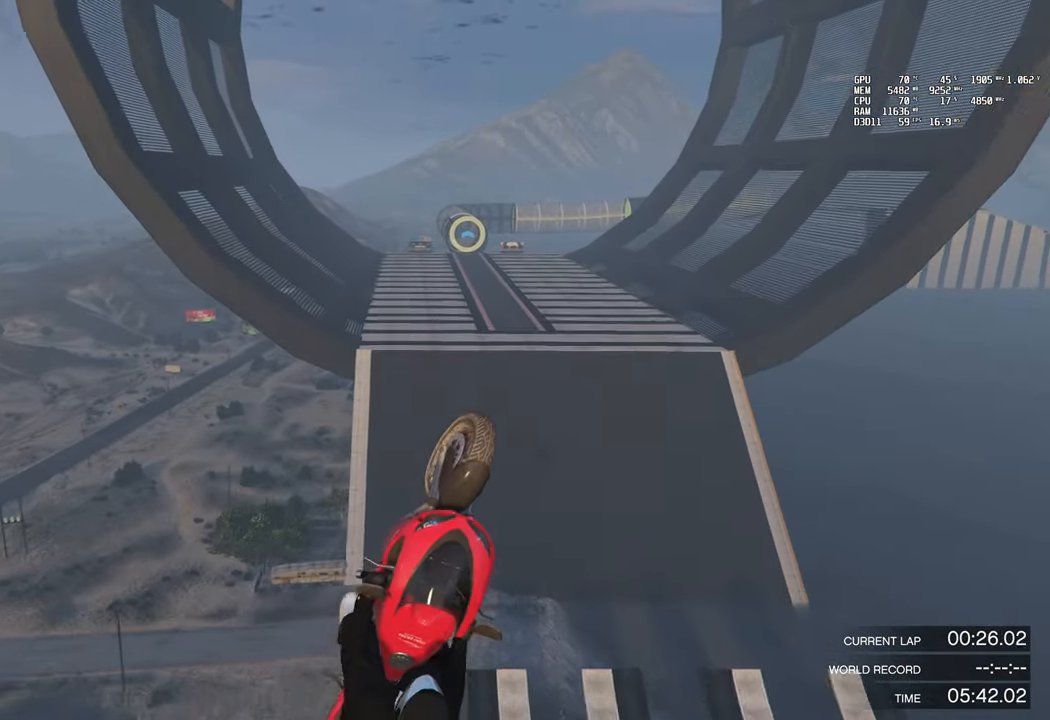
{"buttons": ["R2"], "left_stick": "up-left", "events": [[100, "left_stick", "down-left"], [299, "left_stick", "left"], [466, "left_stick", "up-left"]]}
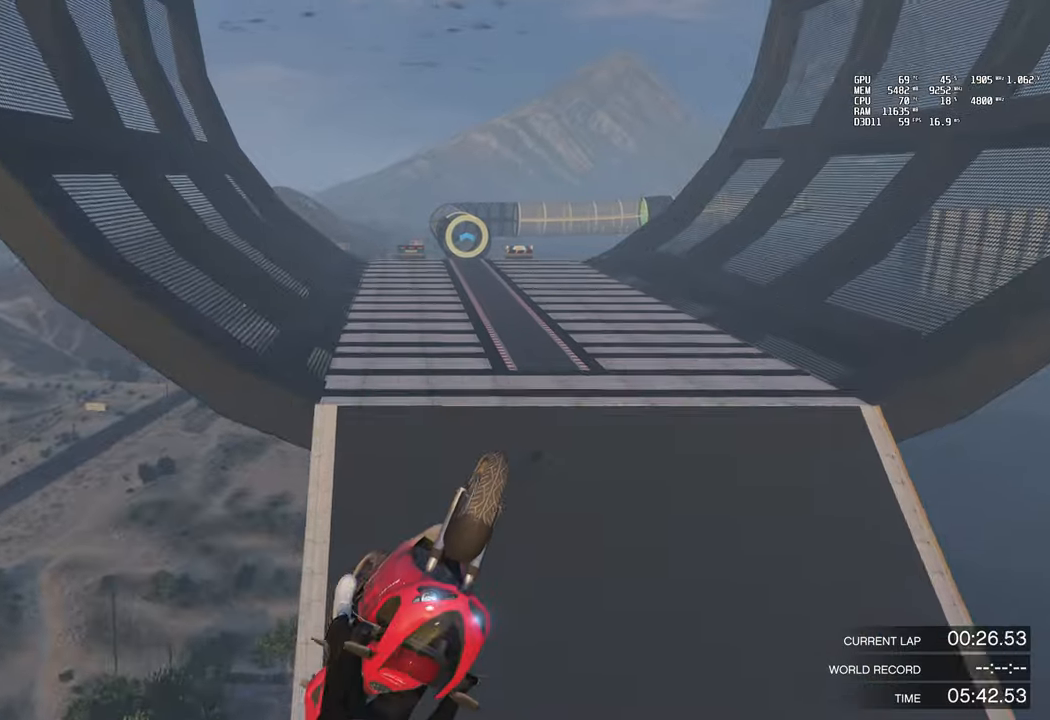
{"buttons": ["R2"], "left_stick": "down-right", "events": [[483, "left_stick", "down-right"]]}
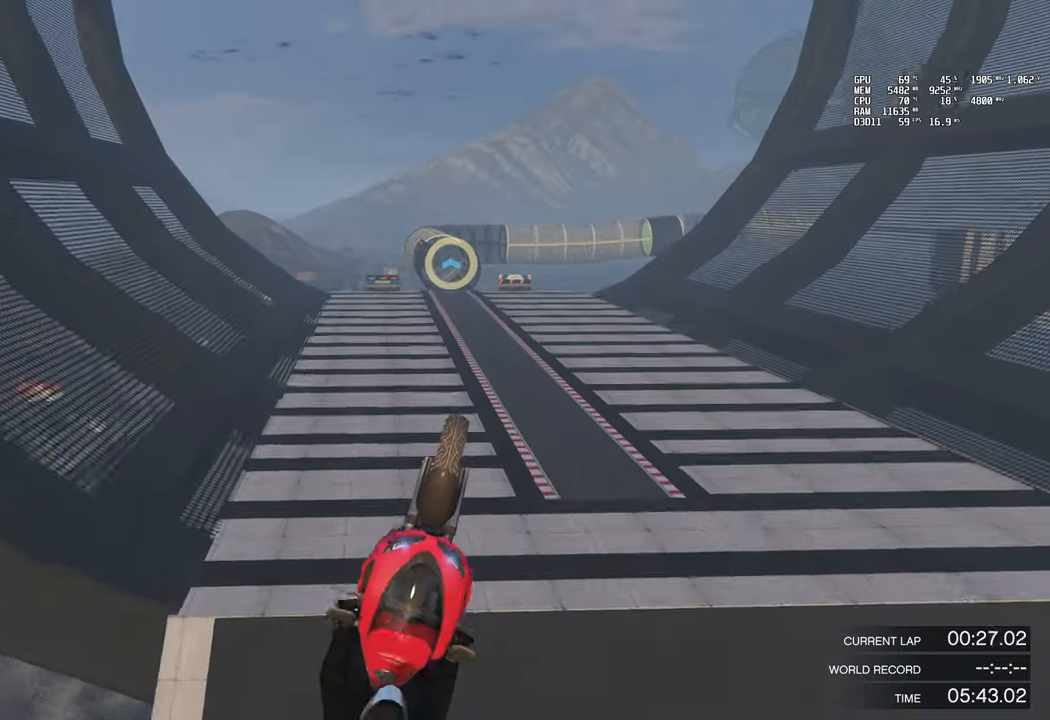
{"buttons": ["R2"], "left_stick": "up-left", "events": [[117, "left_stick", "down-left"], [217, "left_stick", "up-left"]]}
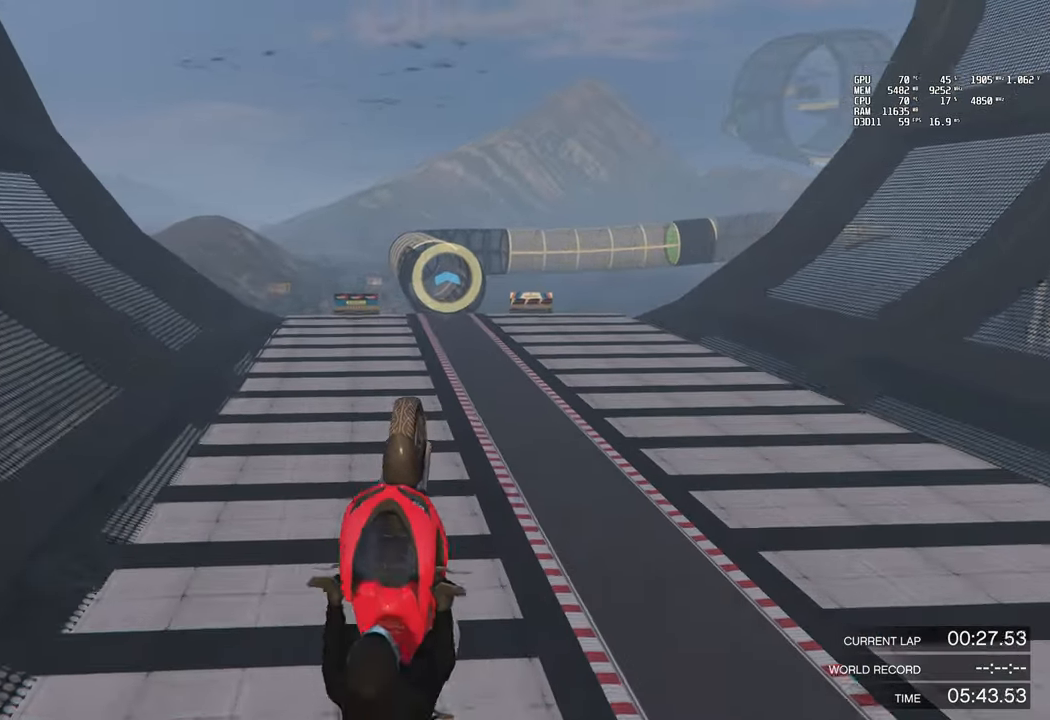
{"buttons": ["R2"], "left_stick": "down-left", "events": [[50, "left_stick", "down-left"], [200, "left_stick", "left"], [333, "left_stick", "down-left"]]}
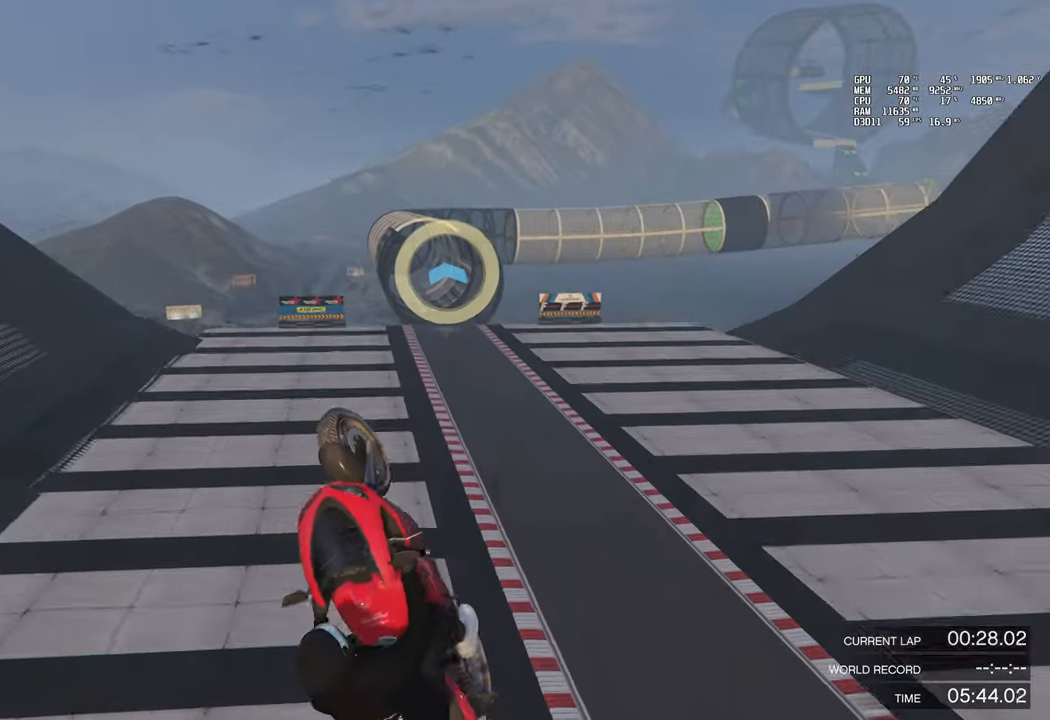
{"buttons": ["R2"], "left_stick": "right", "events": [[67, "left_stick", "down"], [284, "left_stick", "down-right"], [467, "left_stick", "right"]]}
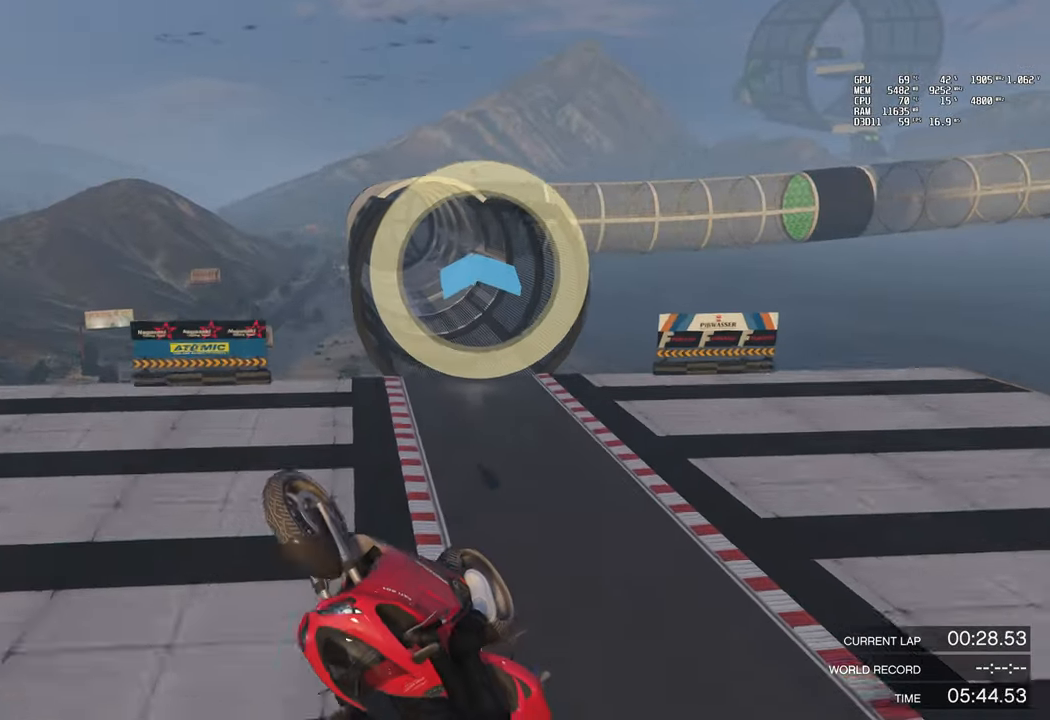
{"buttons": ["R2"], "left_stick": "up-right", "events": [[183, "left_stick", "up-right"]]}
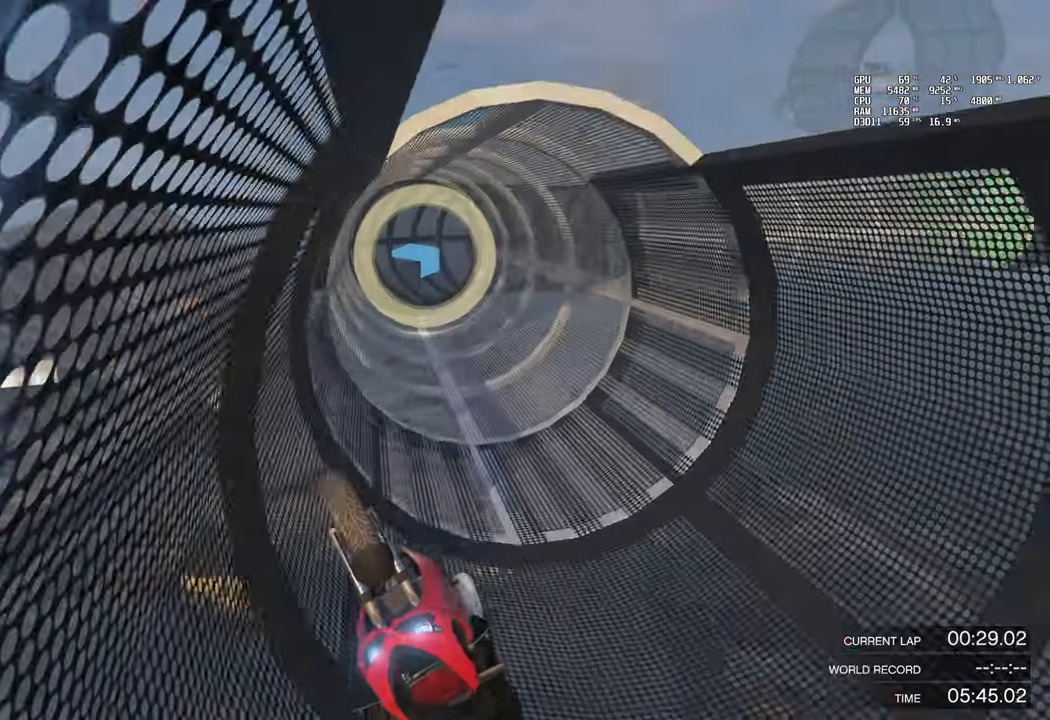
{"buttons": ["R2"], "left_stick": "right", "events": [[84, "left_stick", "center"], [401, "left_stick", "right"]]}
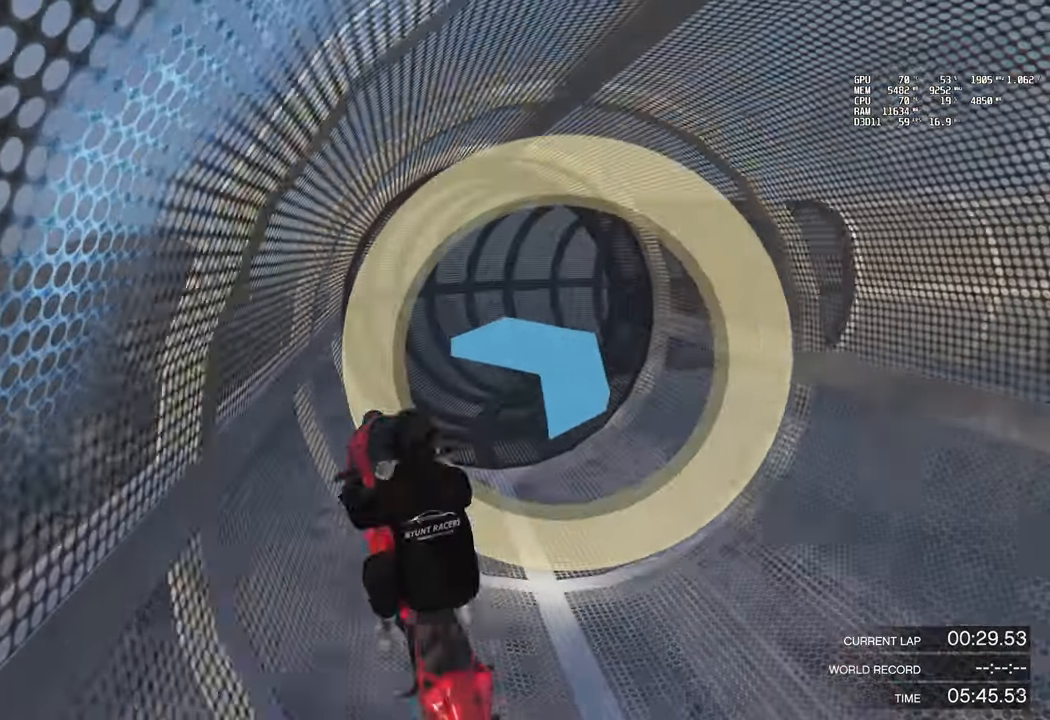
{"buttons": ["R2"], "left_stick": "right", "events": []}
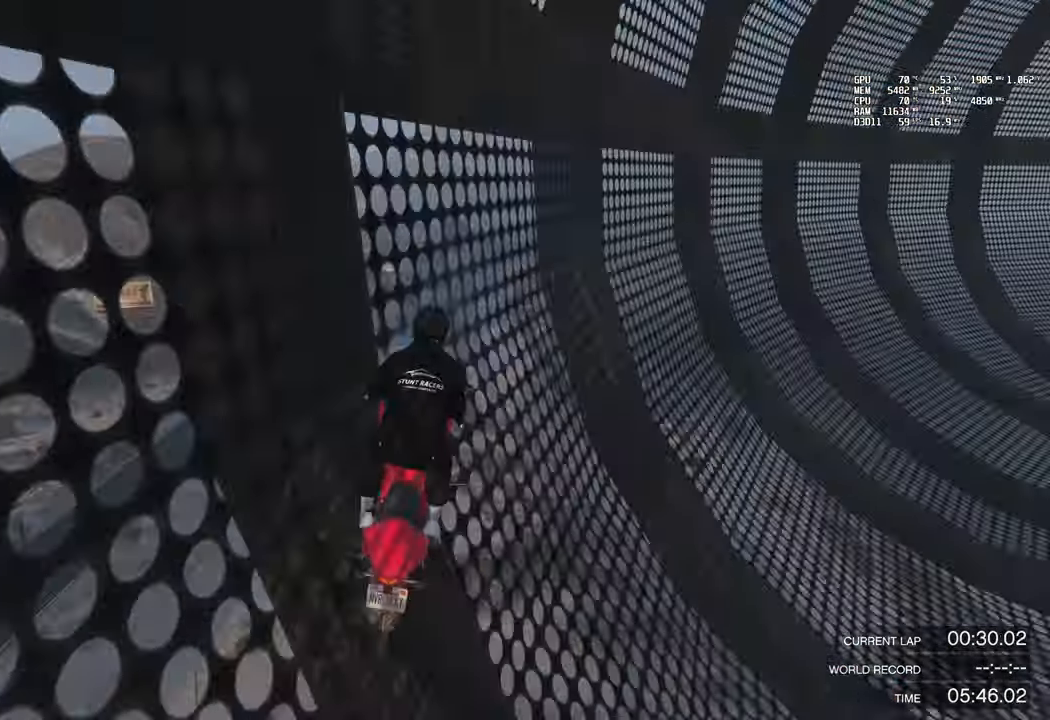
{"buttons": ["R2"], "left_stick": "right", "events": []}
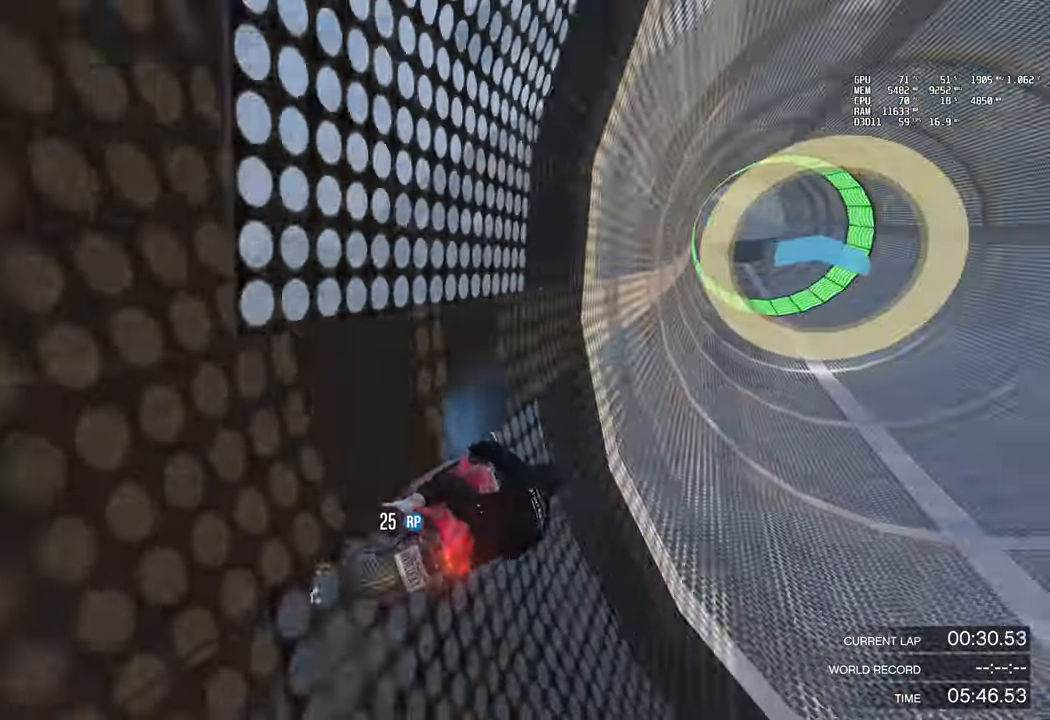
{"buttons": ["R2"], "left_stick": "center", "events": [[217, "left_stick", "center"]]}
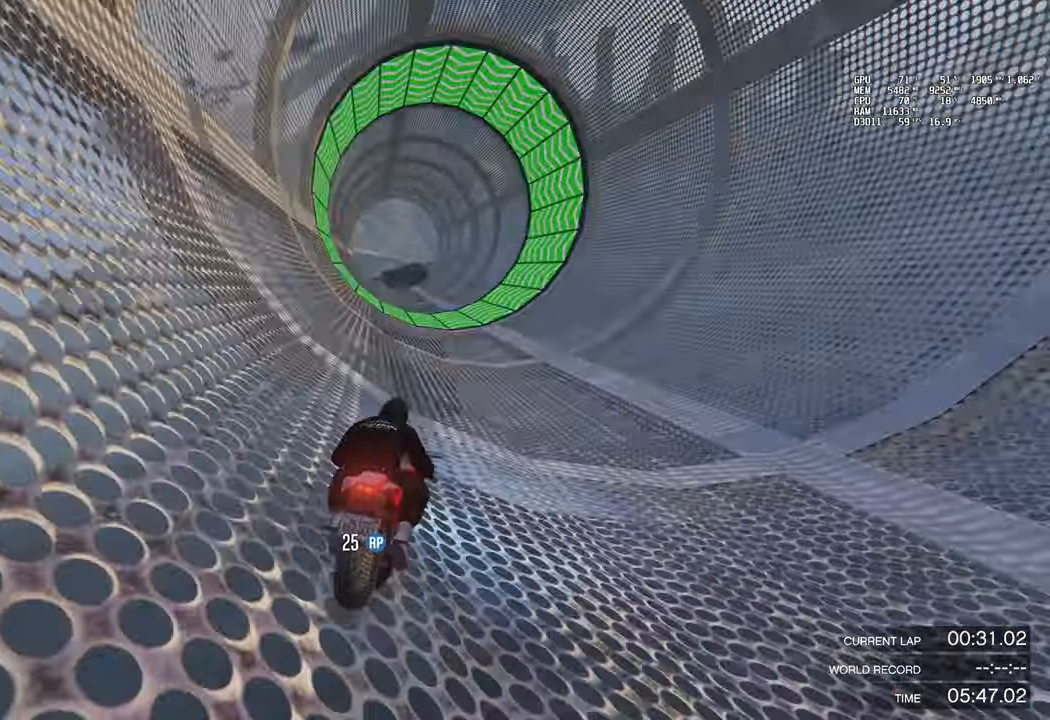
{"buttons": ["R2"], "left_stick": "left", "events": [[167, "left_stick", "left"]]}
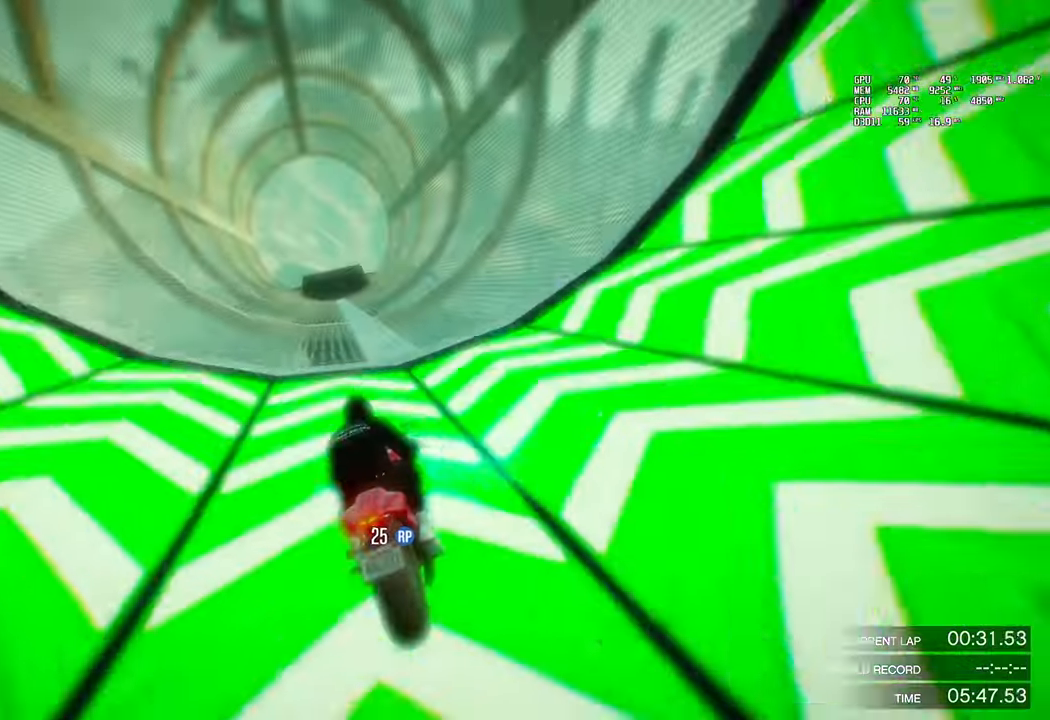
{"buttons": ["R2"], "left_stick": "left", "events": []}
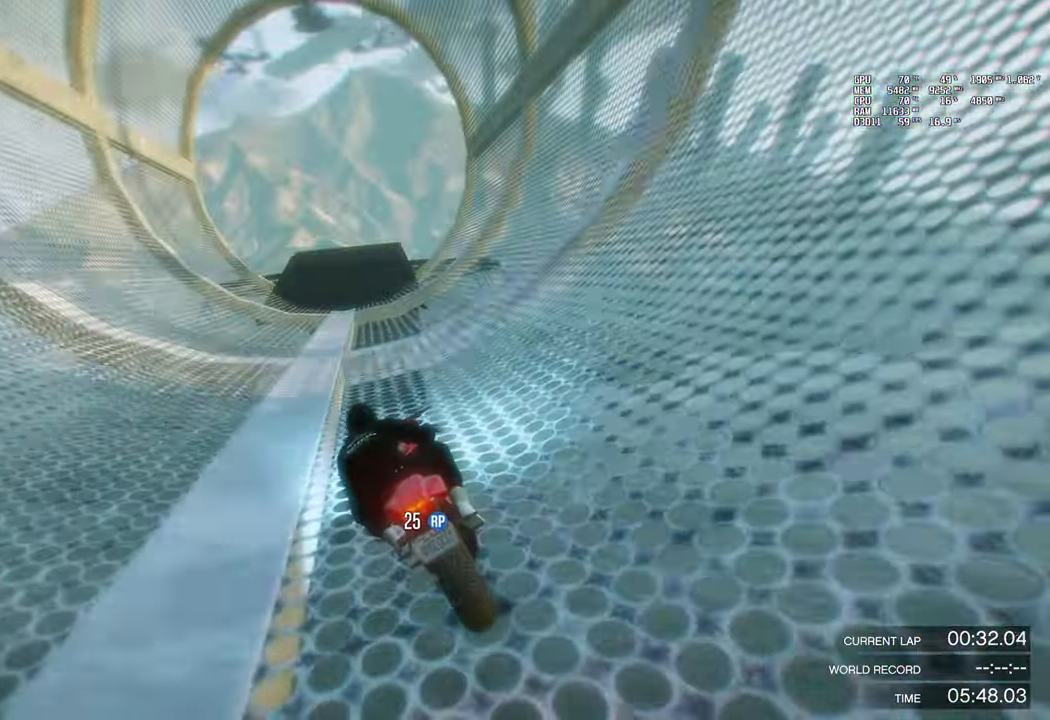
{"buttons": ["R2"], "left_stick": "down-left", "events": [[484, "left_stick", "down-left"]]}
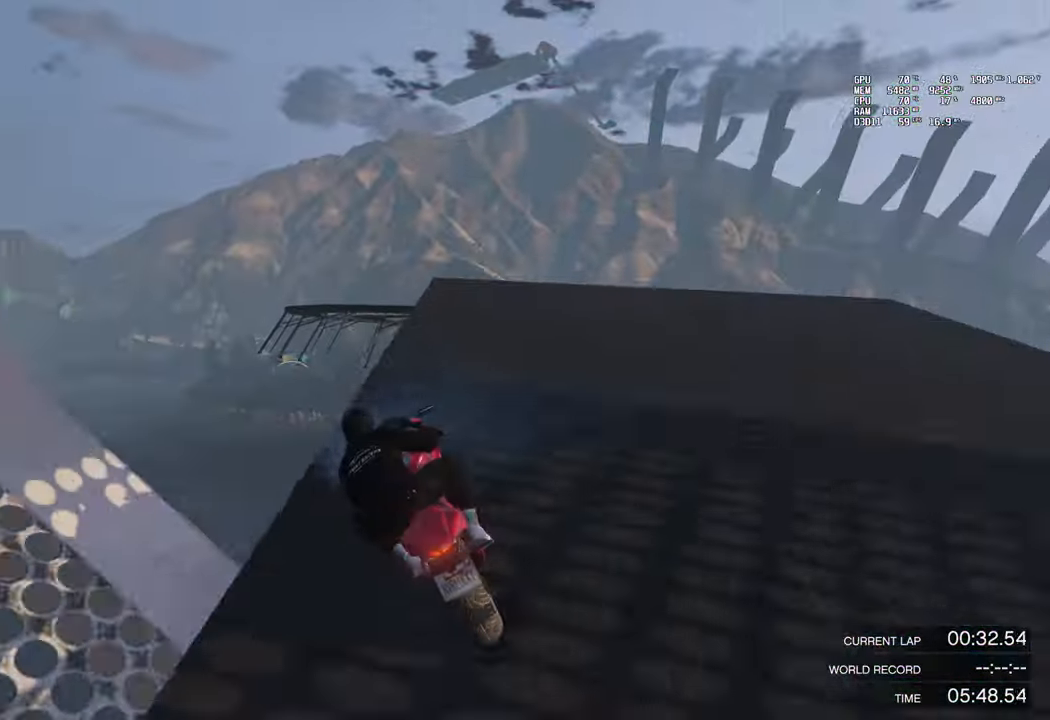
{"buttons": ["R2"], "left_stick": "down-right", "events": [[200, "left_stick", "down"], [384, "left_stick", "down-right"]]}
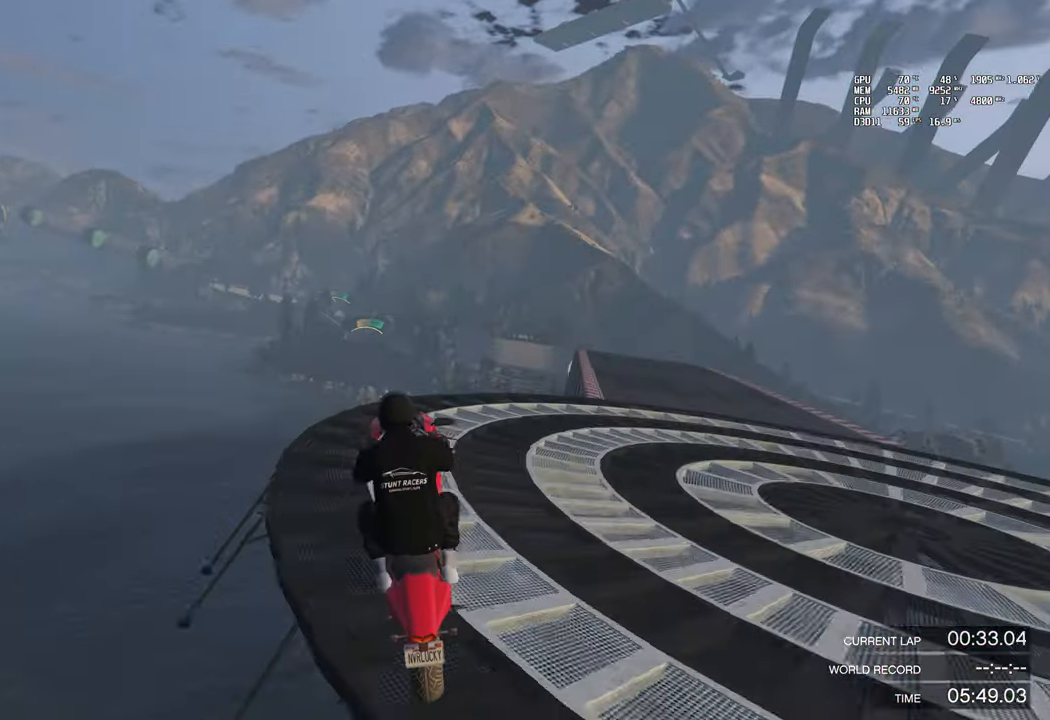
{"buttons": ["R2"], "left_stick": "down-right", "events": []}
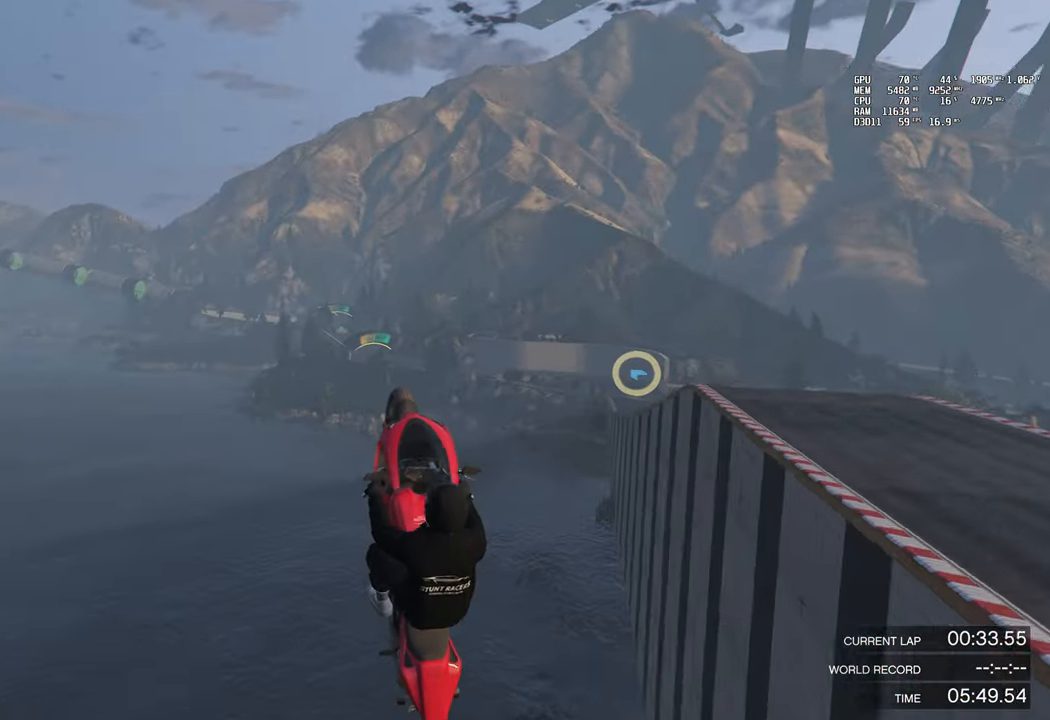
{"buttons": ["R2"], "left_stick": "down-left", "events": [[67, "left_stick", "down-left"]]}